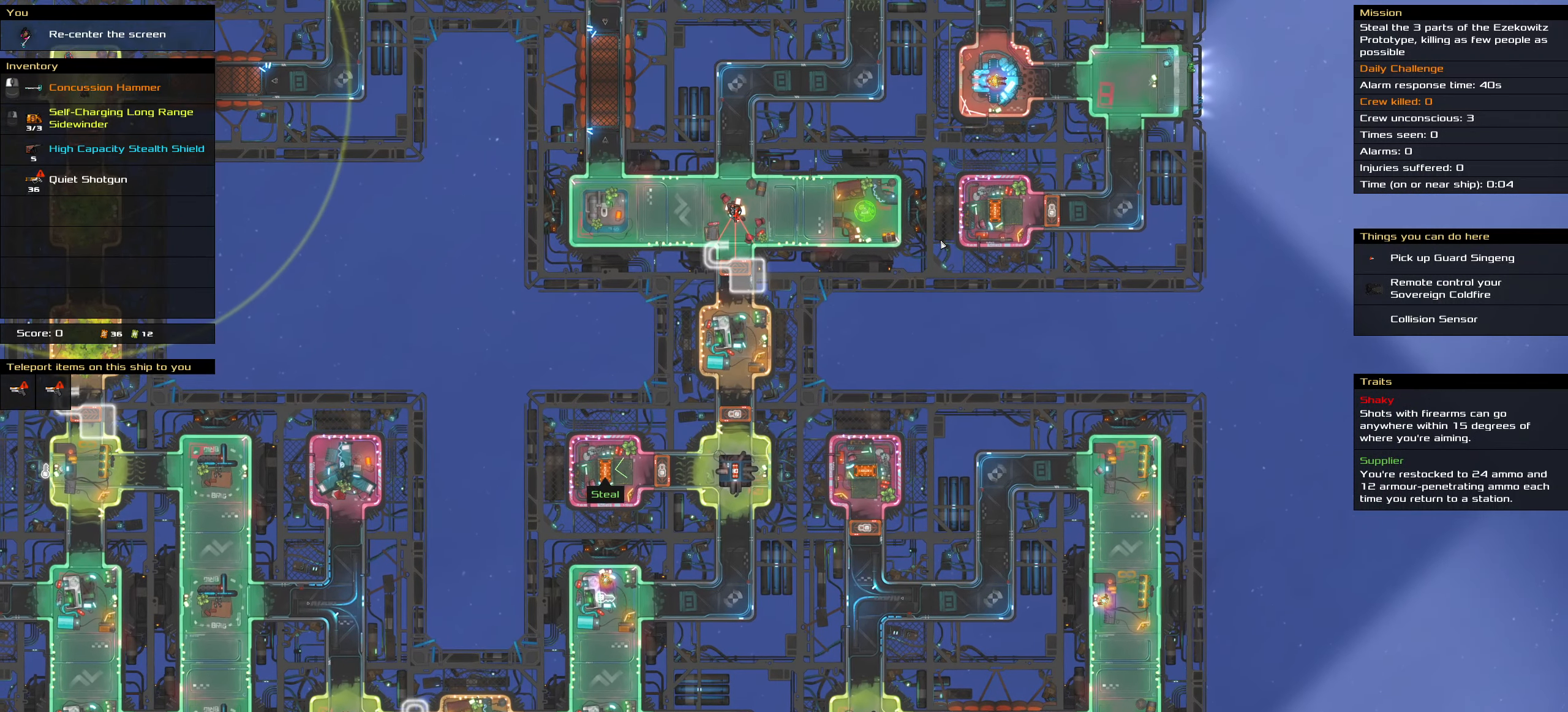
Gameplay with keyboard and mouse; each line is a JSON object with the keys and mouse buttons held at the frame after it. "events" lists presses ("down") and releases ("up") of ".", "/", "0", "1", "2", "3", "4", "5", "6", "7", "8", "9", "a", "alt_l", "alt_r", "b", "backslash", "backspace", "c", "caps_lock", "comma", "ctrl_l", "ctrl_r", "d", "down", "e", "equals", "f", "g", "h", "i", "j", "k", "l", "lbracket", "left", "m", "minus", "n", "o", "p", "q", "quote", "r", "rbracket", "return", "right", "s", "semicolon", "shift_l", "shift_r", "space", "super", "t", "tab", "tilde", "u", "up", "v", "w", "x", "y", "z", "mouse_left", "mouse_wheel" and "mouse_right" between this image and that frame as [ms after this image, input, new state], when the widget could be followed in between. "mouse_left", "mouse_wheel", "mouse_right" = the "left", "wheel", "right" buttons of the "mouse" list. No other keys are recorded. "wheel" means that the mouse wheel is clicked or scrolled. Not read: mouse_move.
{"keys": [], "mouse": [], "events": [[66, "shift_l", "up"]]}
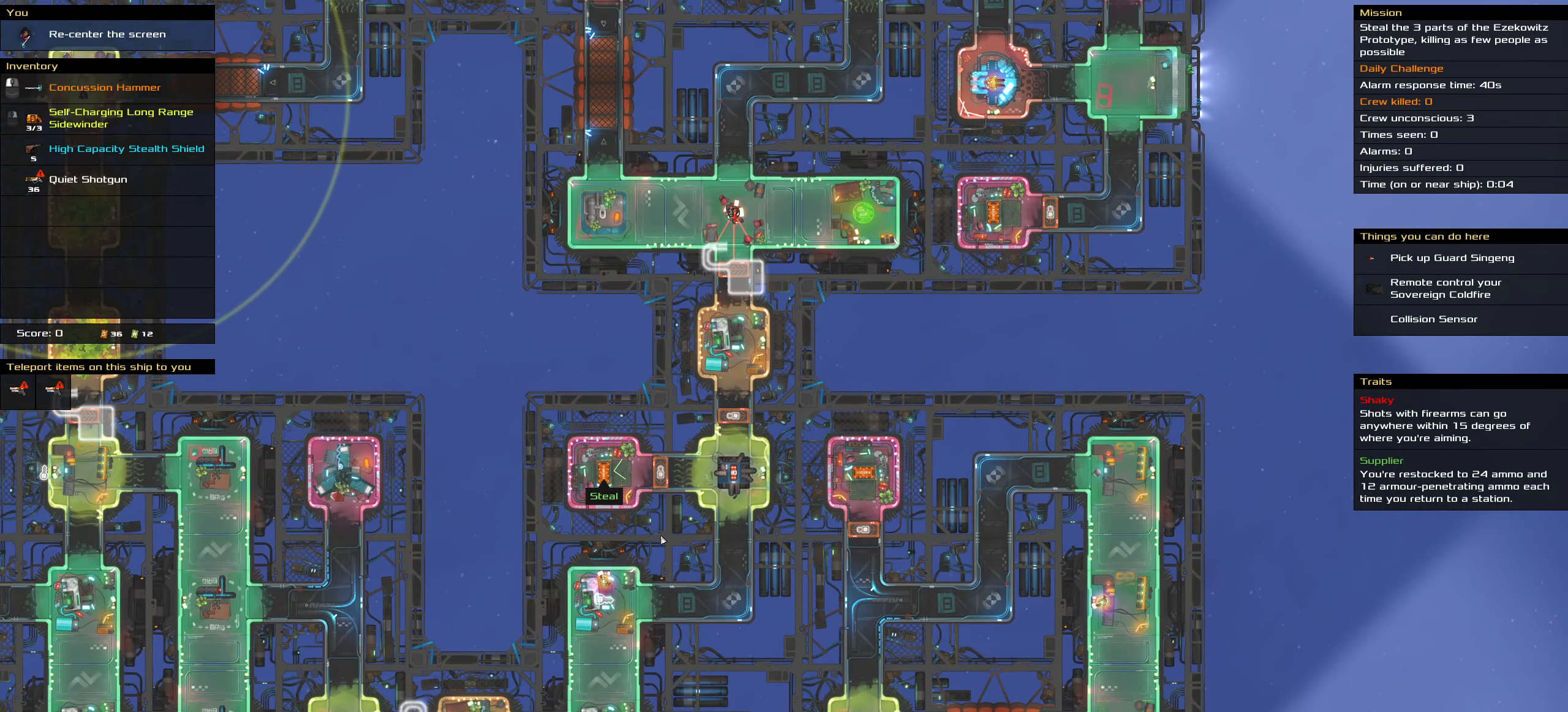
{"keys": [], "mouse": [], "events": []}
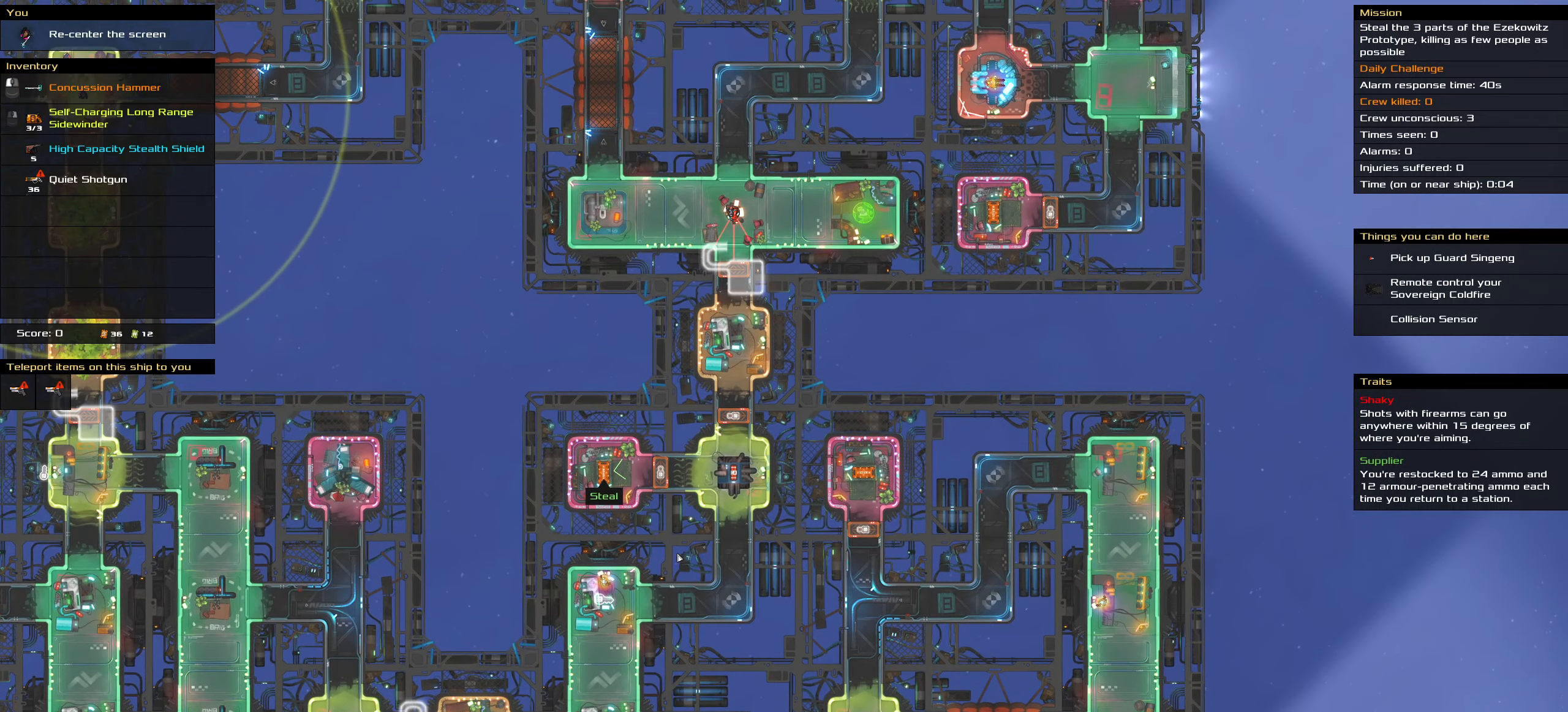
{"keys": ["shift_l"], "mouse": [], "events": [[483, "shift_l", "down"]]}
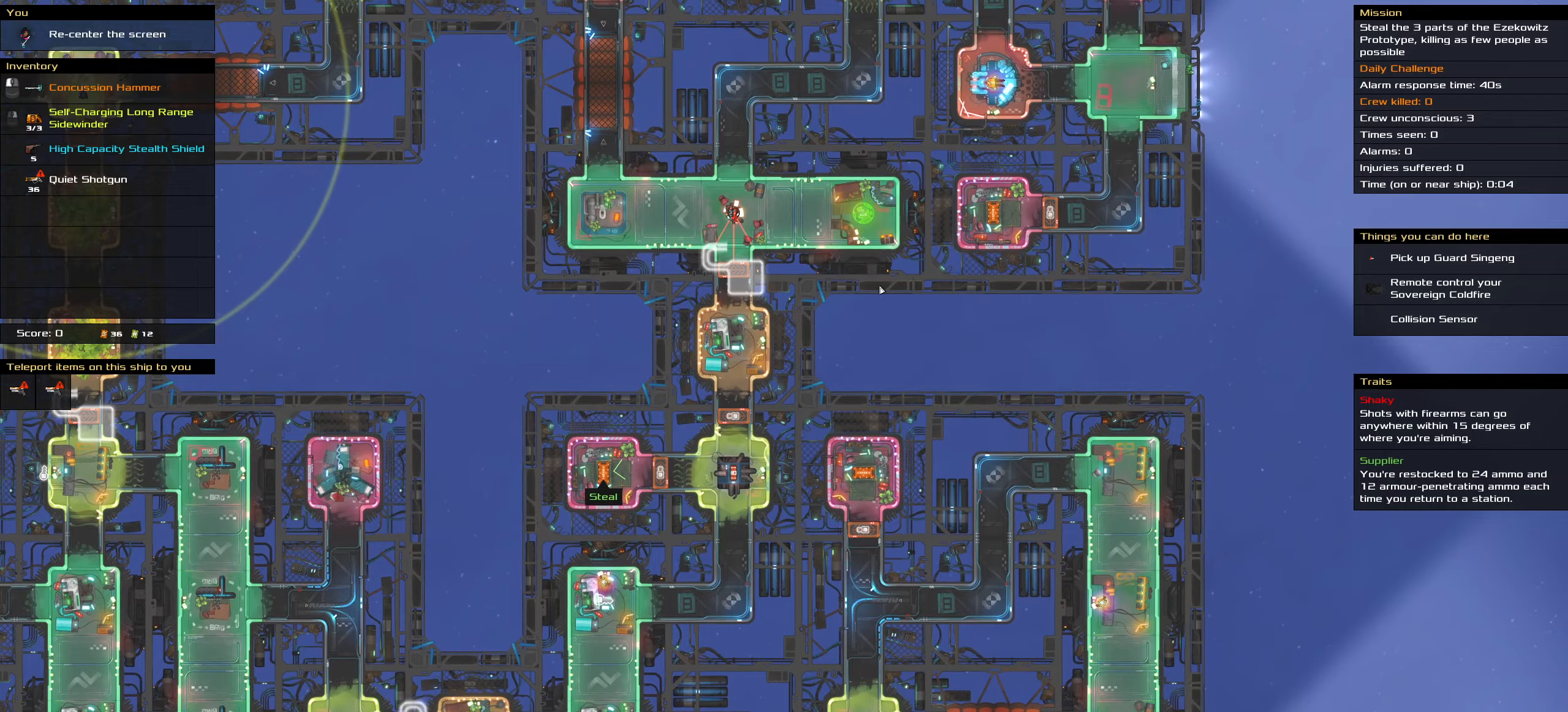
{"keys": ["shift_l"], "mouse": [], "events": []}
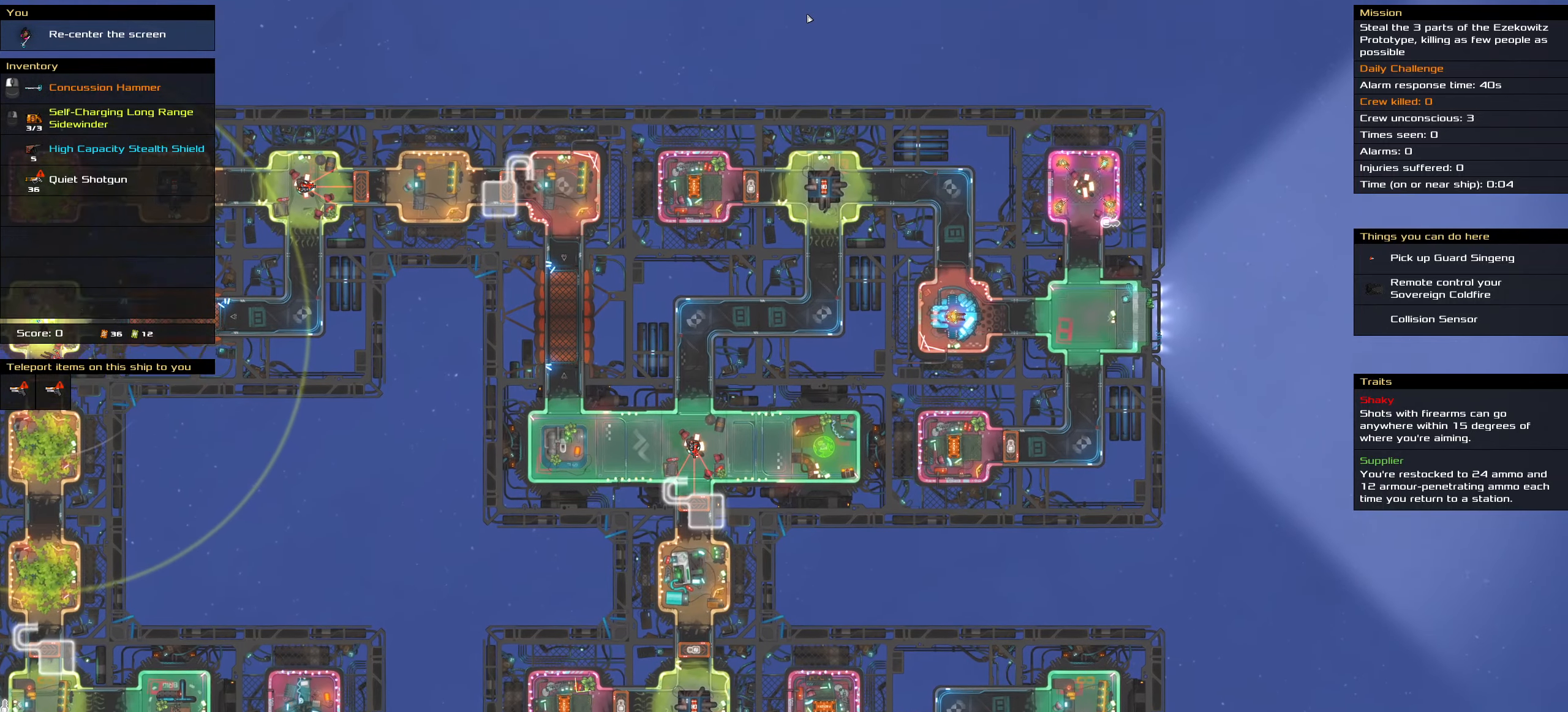
{"keys": [], "mouse": [], "events": [[83, "shift_l", "up"]]}
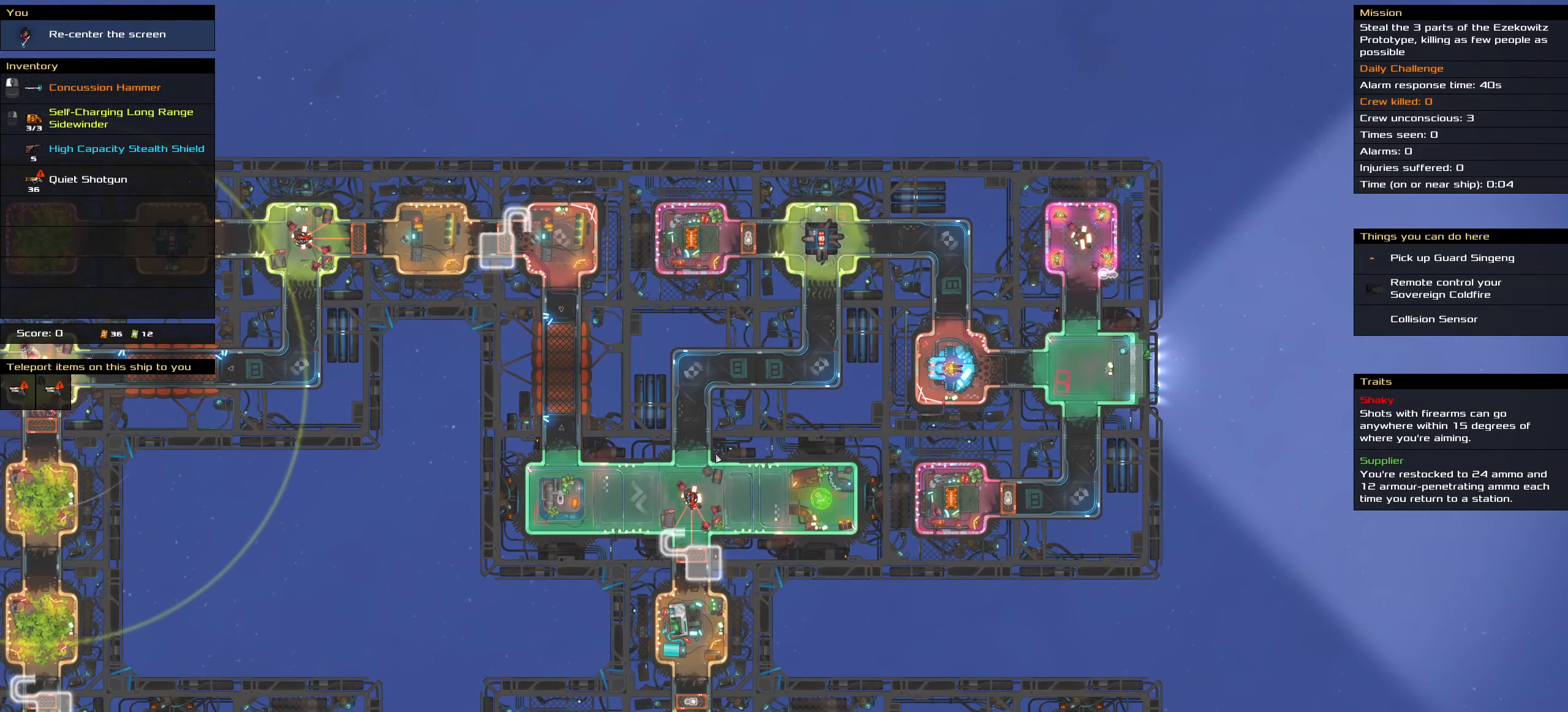
{"keys": [], "mouse": [], "events": []}
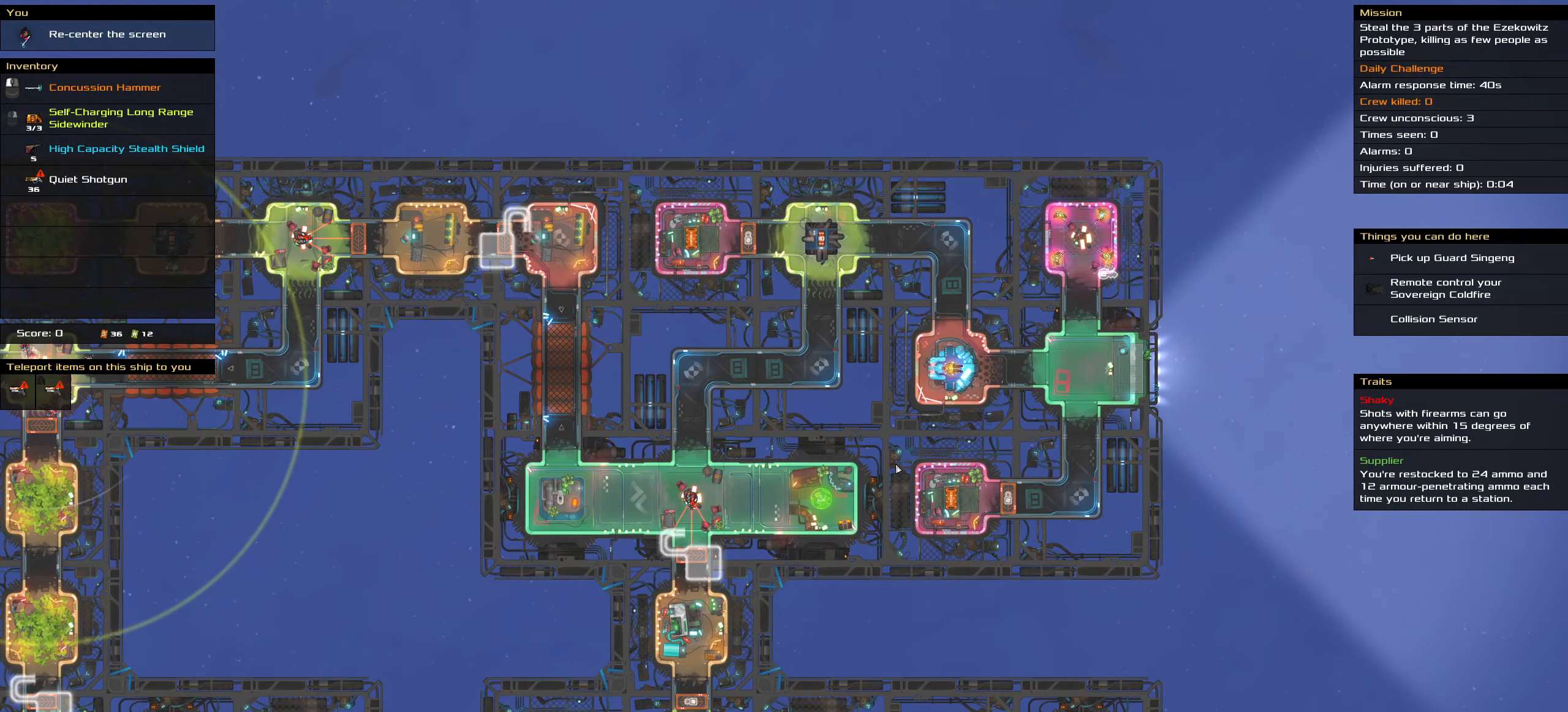
{"keys": [], "mouse": [], "events": []}
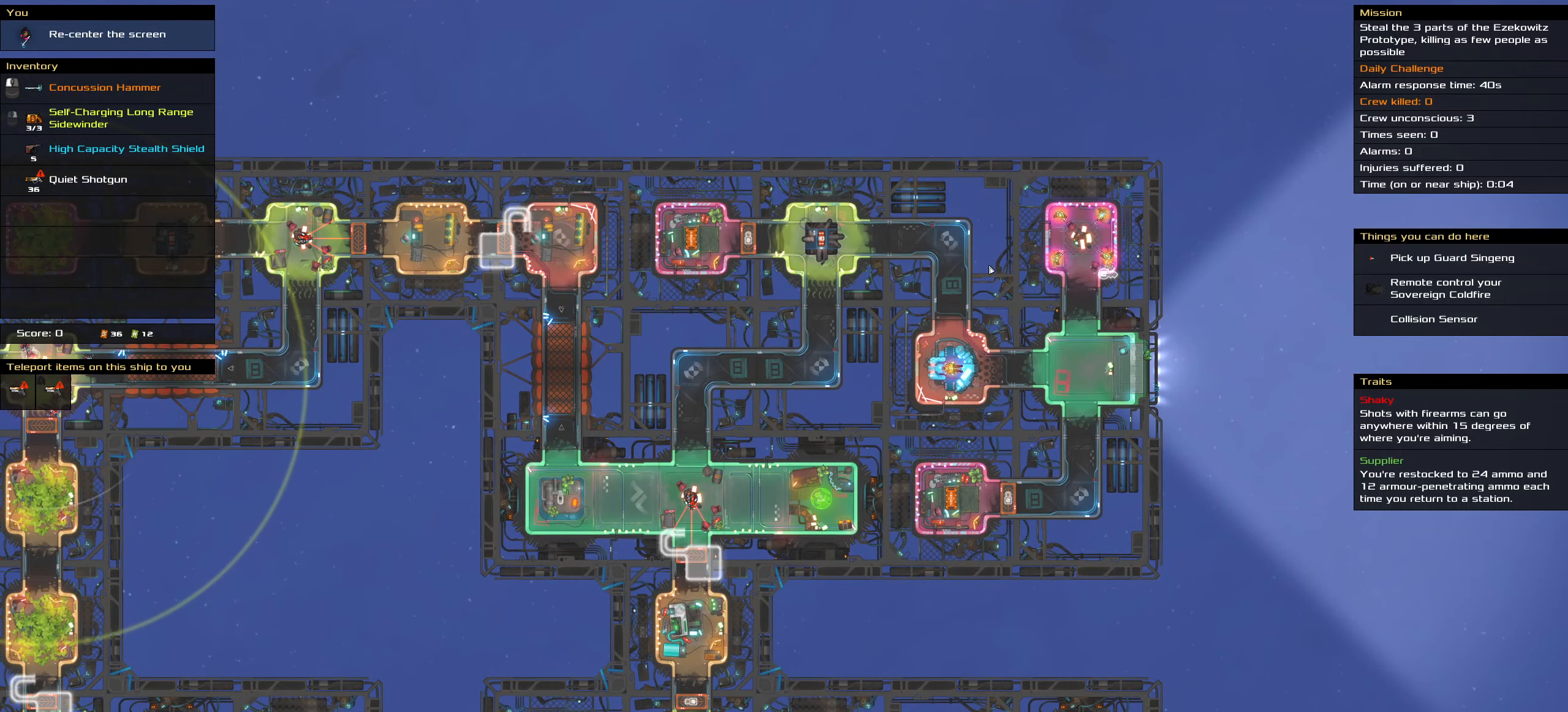
{"keys": [], "mouse": [], "events": []}
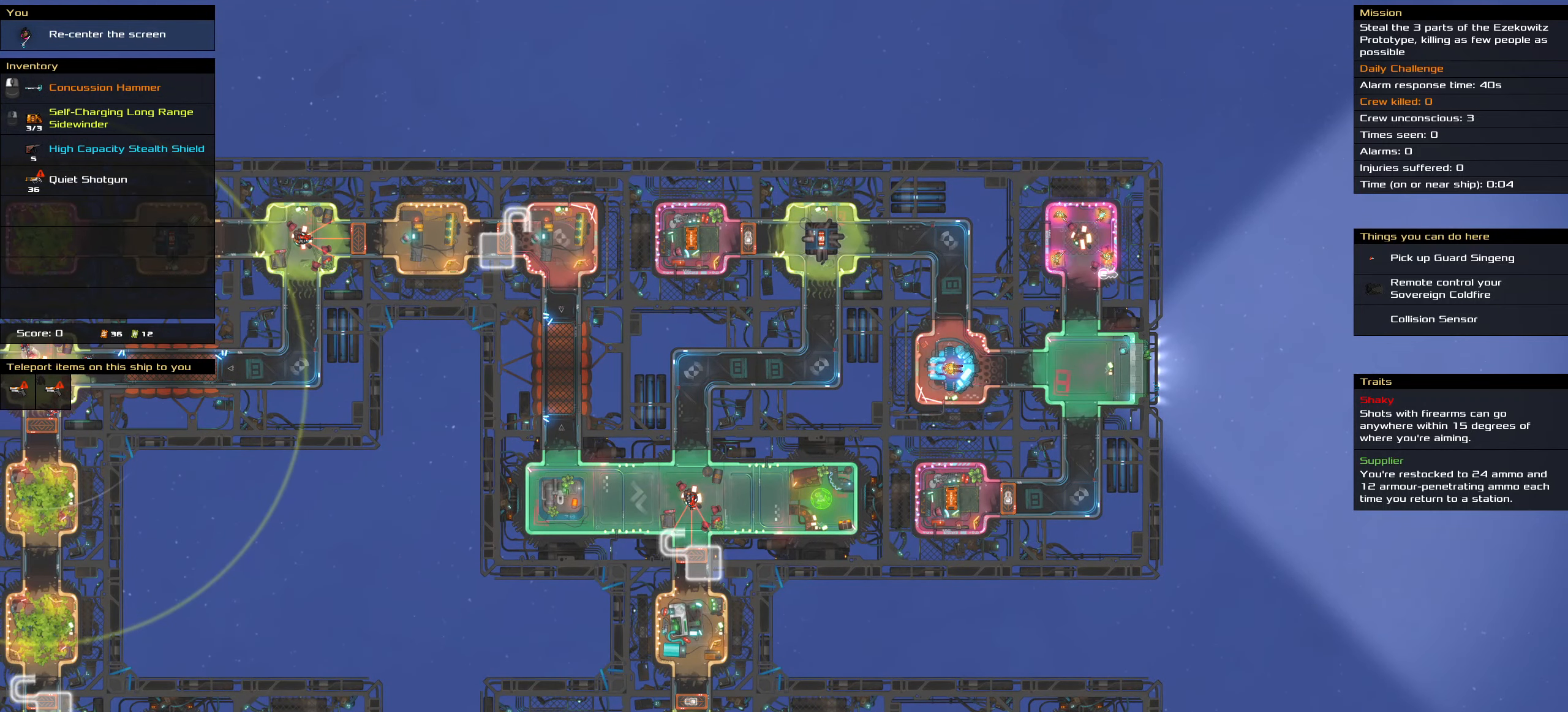
{"keys": ["shift_l"], "mouse": [], "events": [[467, "shift_l", "down"]]}
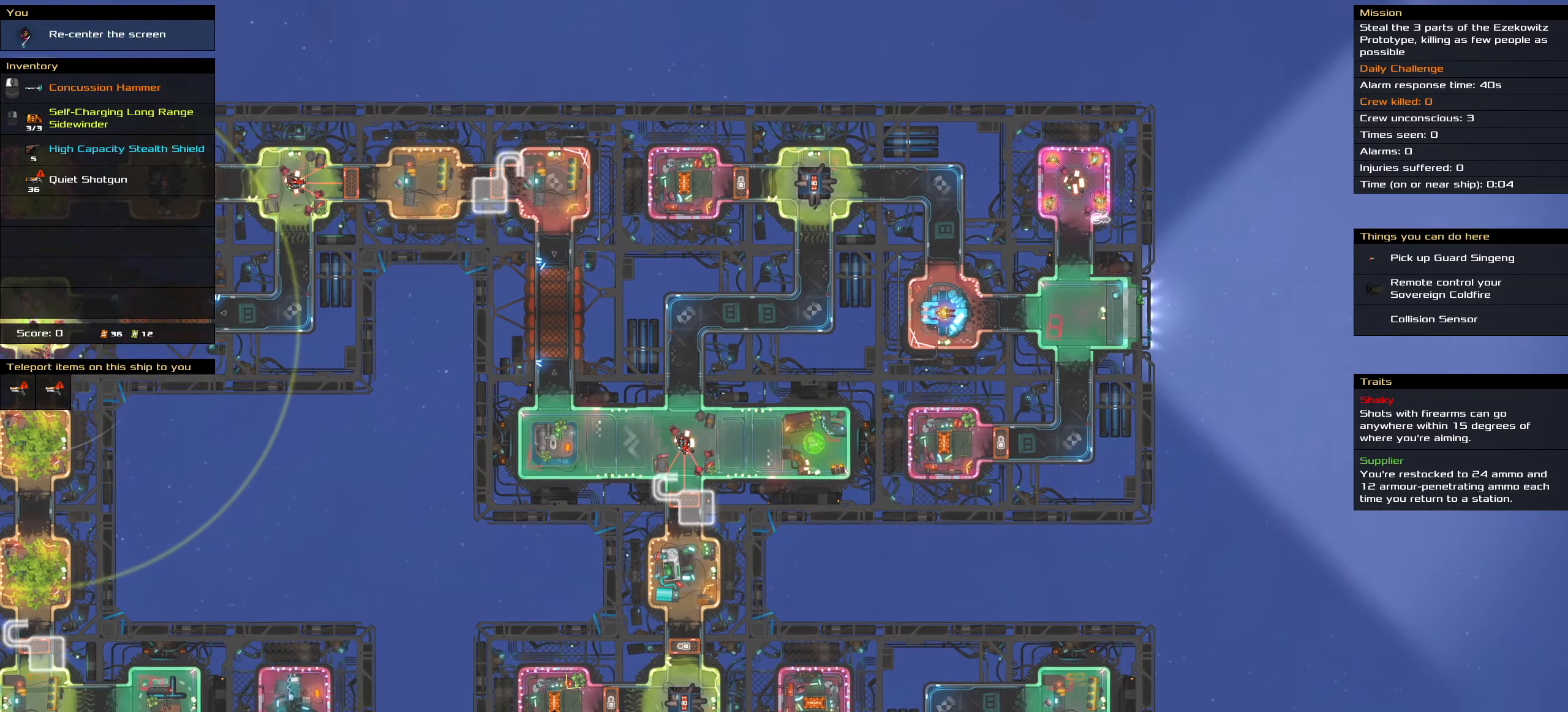
{"keys": ["shift_l"], "mouse": []}
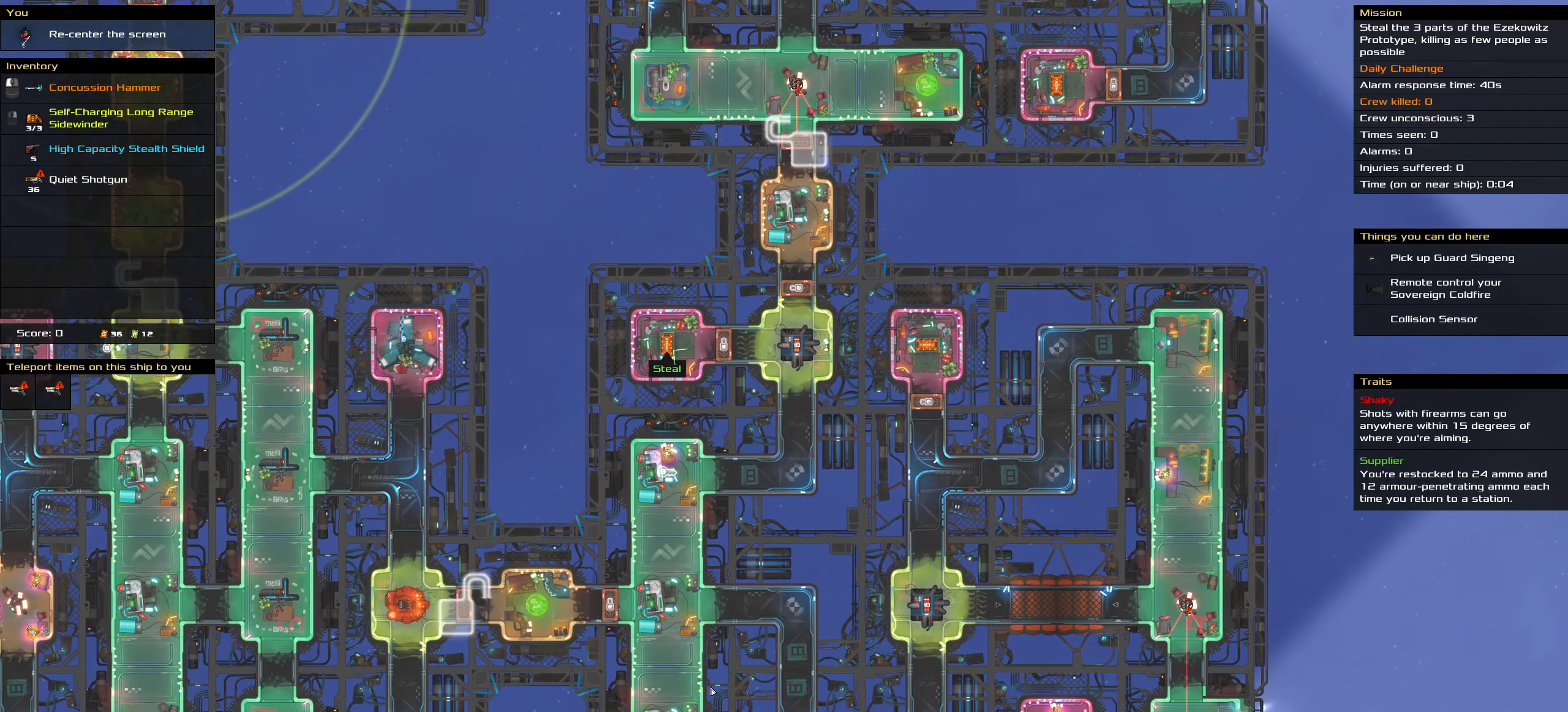
{"keys": [], "mouse": [], "events": [[33, "shift_l", "up"]]}